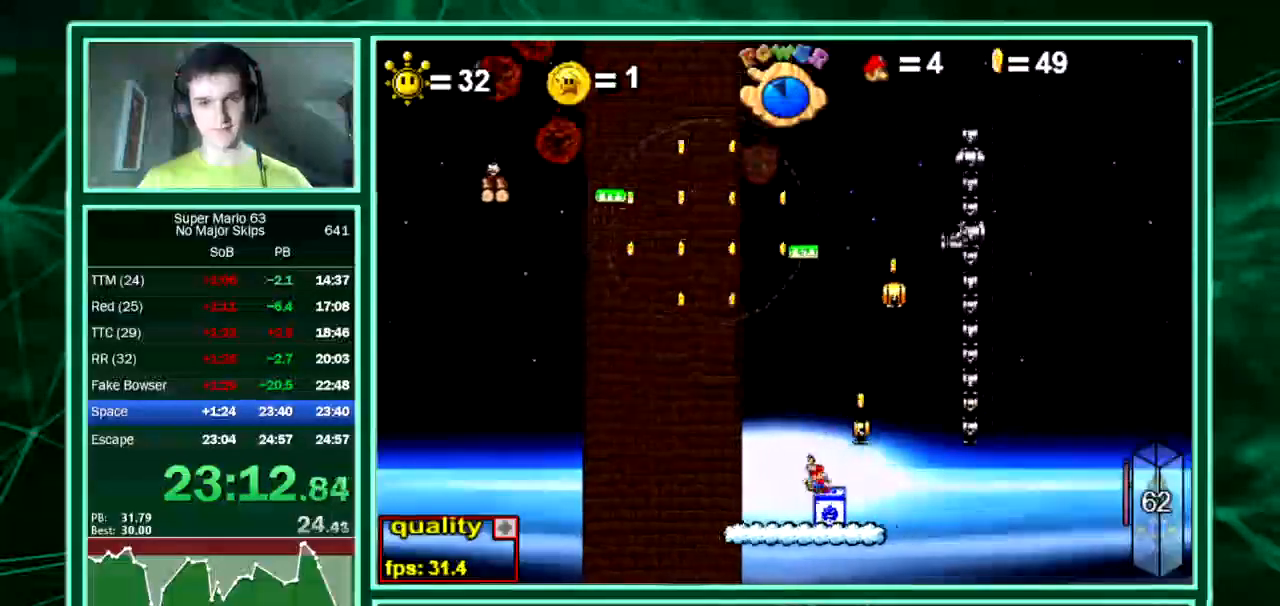
Gameplay with keyboard; each line is a JSON object with the keys held at the frame after it. "events" lists presses ("down") and releases ("up") of "down", "equals", "left", "minus", "p", "right", "semicolon", "shift", "up", "x" and "z" between this image and that frame as [ms after this image, input, new state], when the widget could be followed in between. No other keys are recorded. Mouse input is not recorded. Not read: c.
{"keys": ["left", "up"], "events": []}
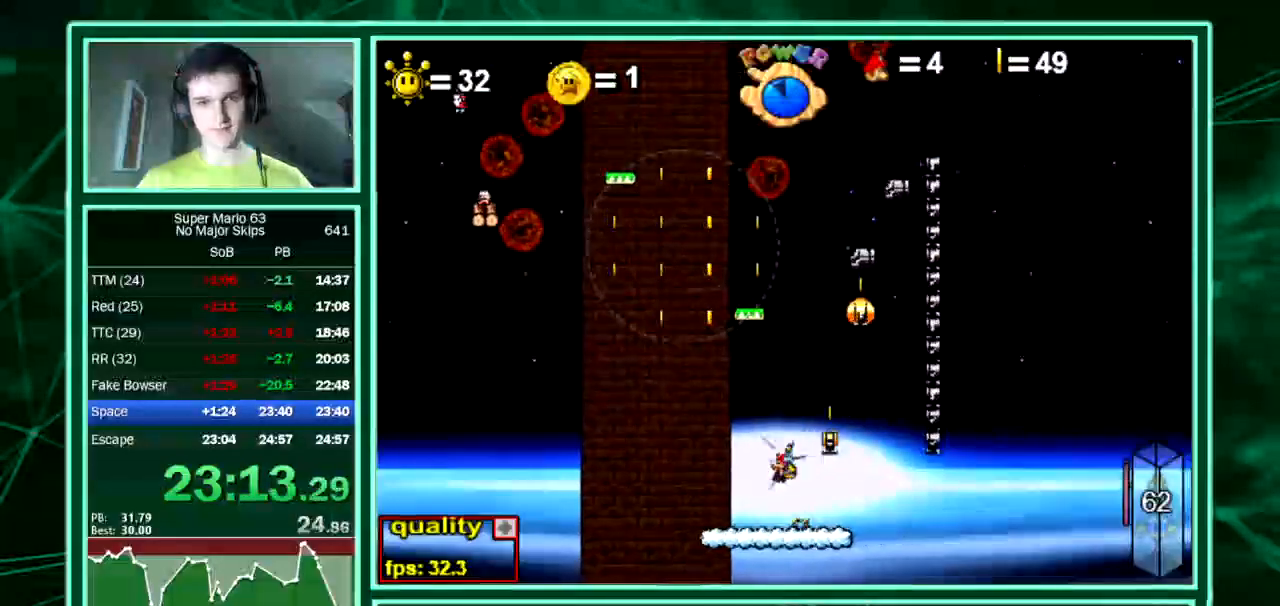
{"keys": ["left", "up"], "events": []}
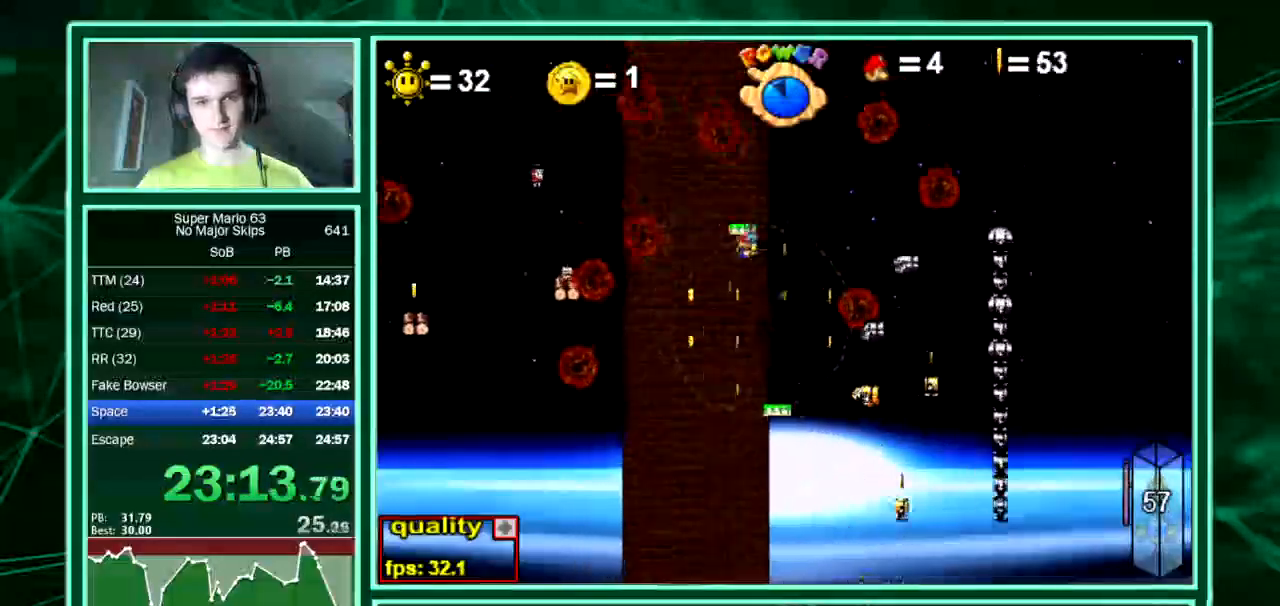
{"keys": ["right"], "events": [[101, "up", "up"], [336, "left", "up"], [336, "right", "down"]]}
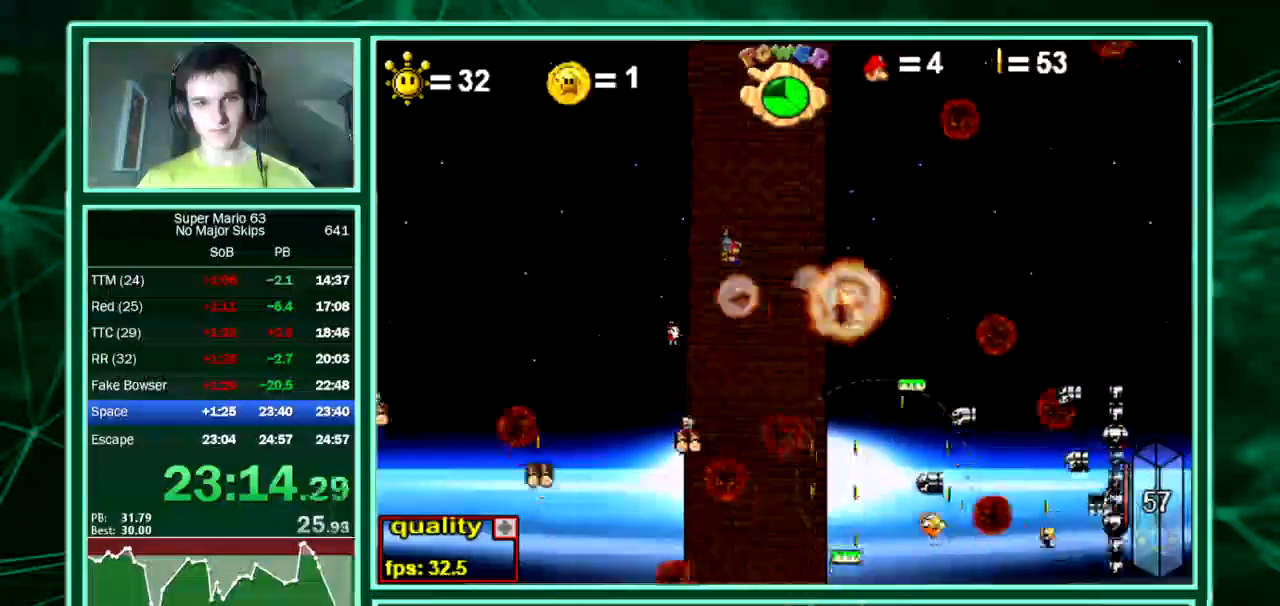
{"keys": [], "events": [[135, "right", "up"], [202, "up", "down"], [303, "up", "up"]]}
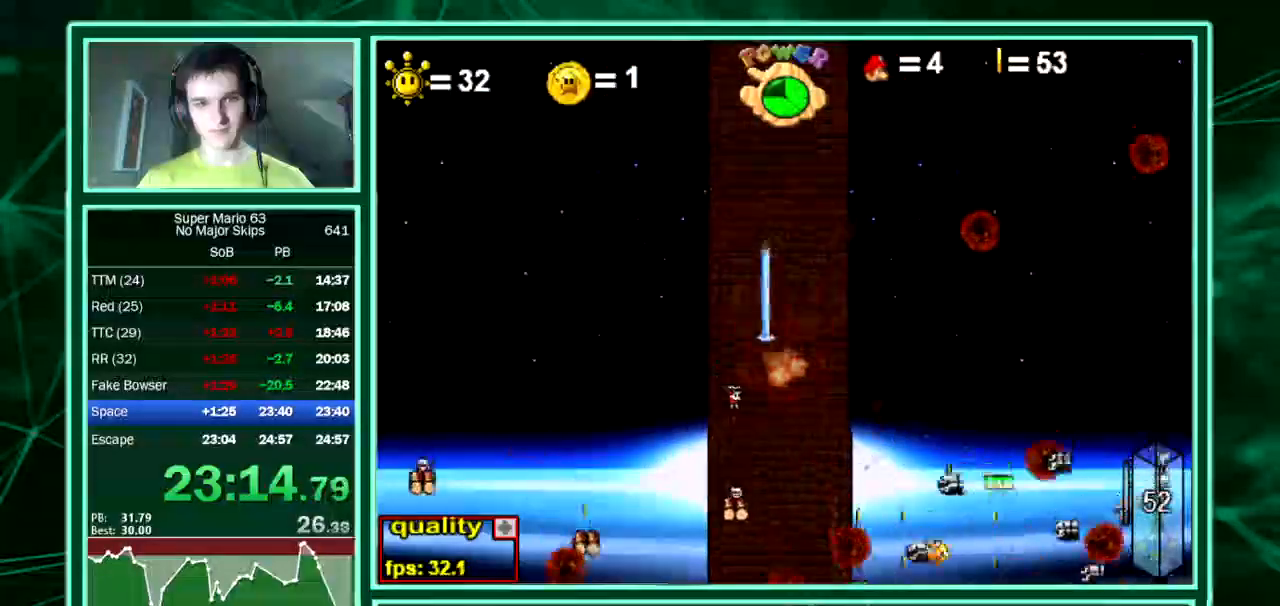
{"keys": ["left"], "events": [[68, "right", "down"], [202, "left", "down"], [202, "right", "up"], [269, "left", "up"], [370, "left", "down"]]}
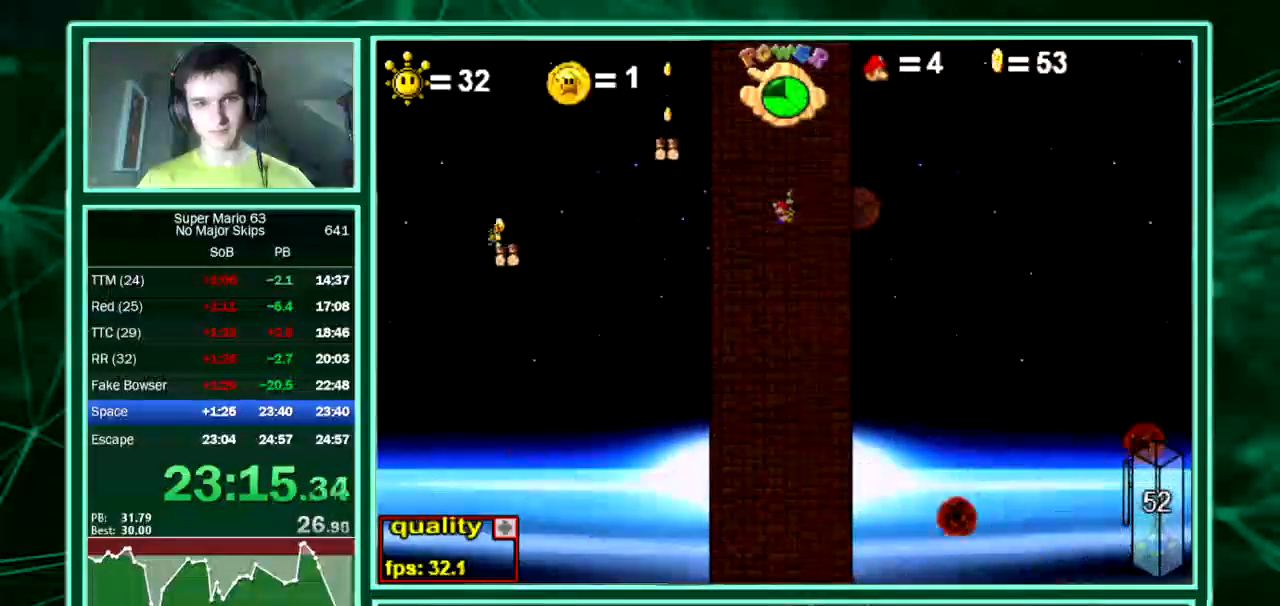
{"keys": ["left", "x"], "events": [[370, "x", "down"]]}
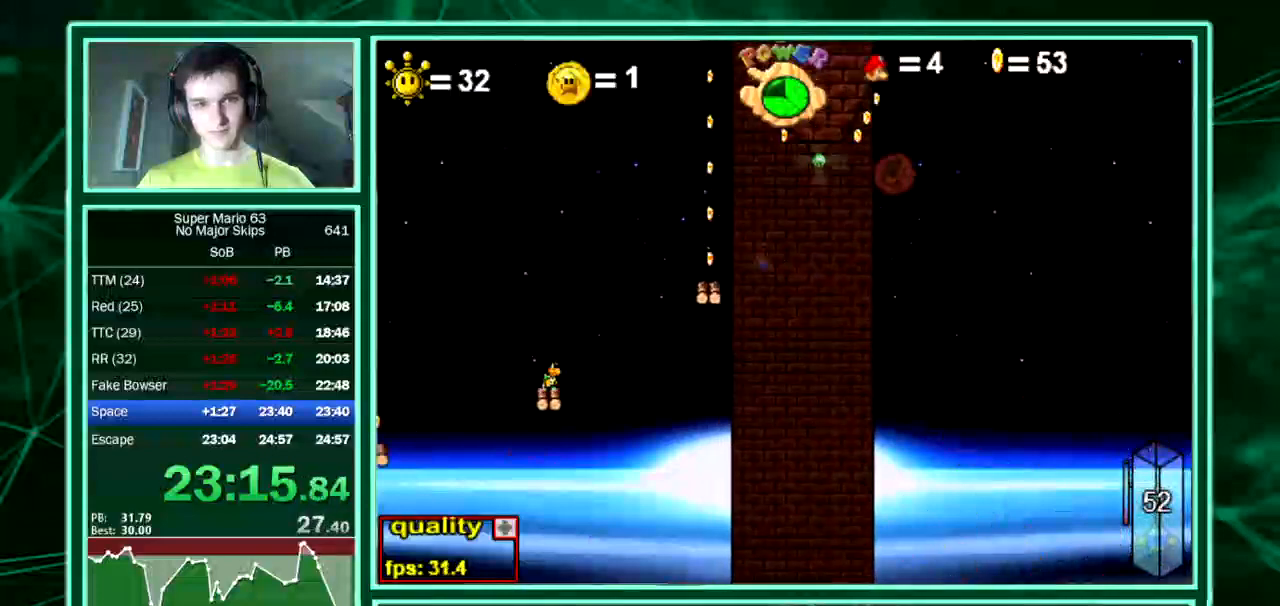
{"keys": ["left"], "events": [[34, "x", "up"]]}
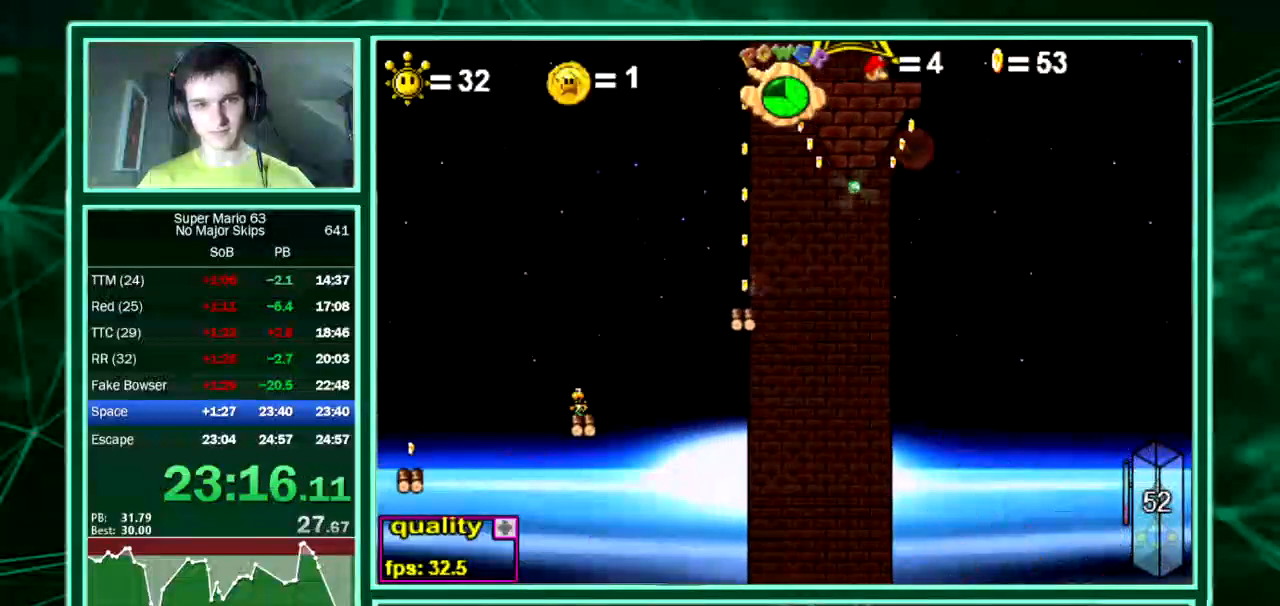
{"keys": ["minus", "up"], "events": [[34, "left", "up"], [471, "minus", "down"], [471, "up", "down"]]}
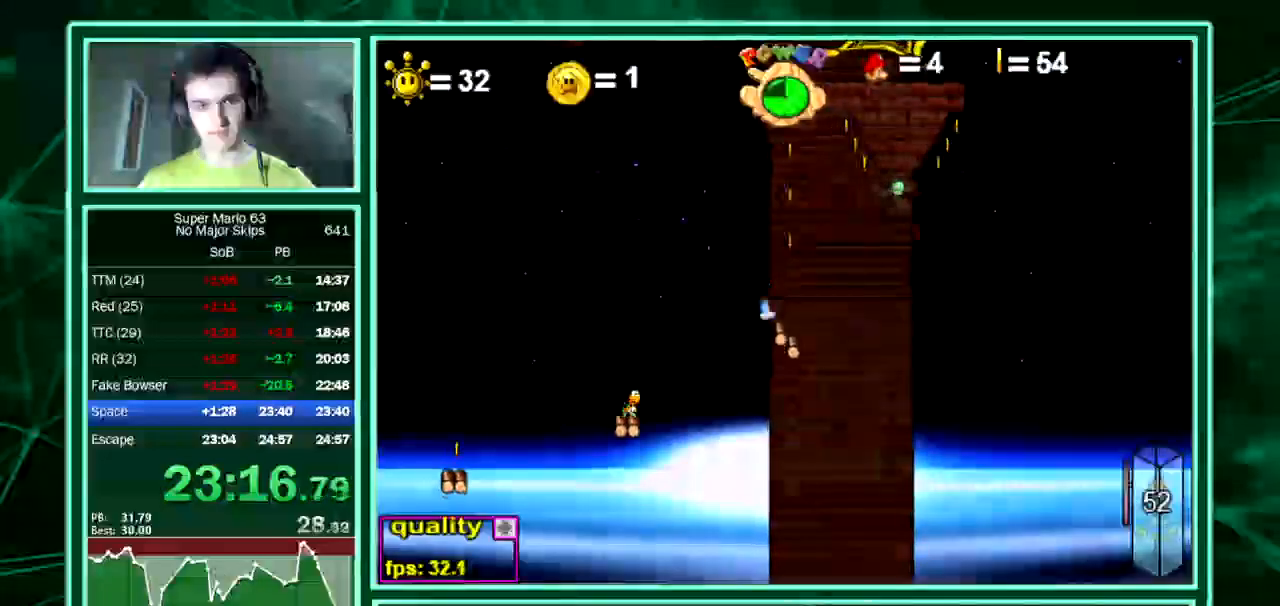
{"keys": ["up"], "events": [[134, "minus", "up"], [168, "minus", "down"], [336, "minus", "up"], [336, "right", "down"], [403, "right", "up"]]}
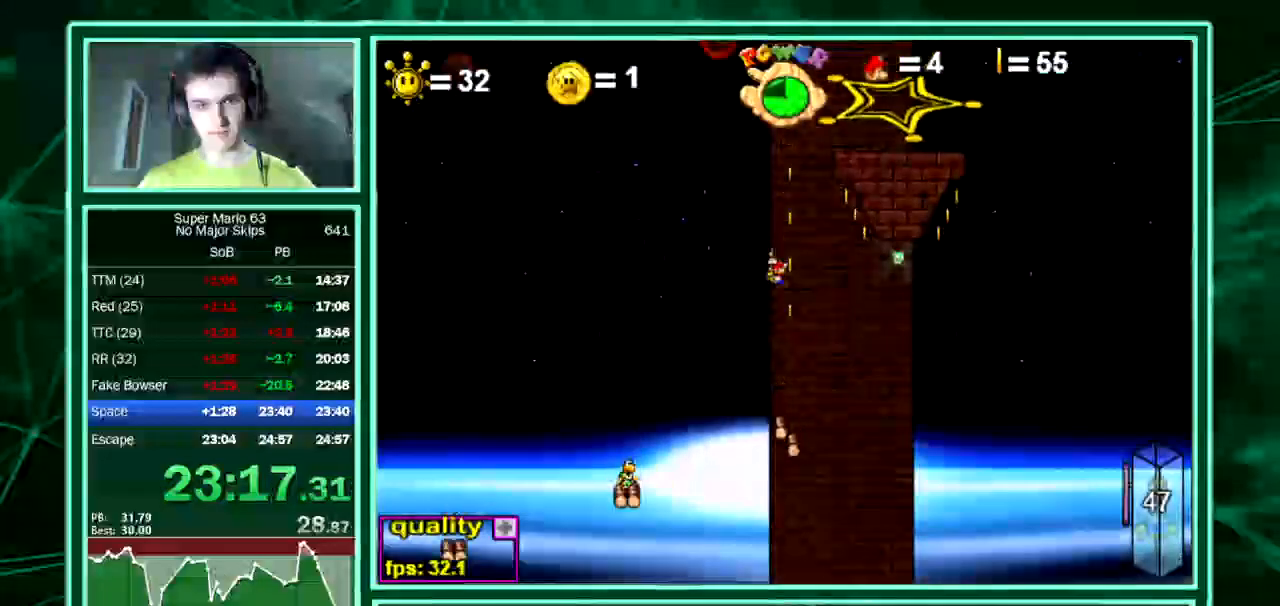
{"keys": ["up"], "events": []}
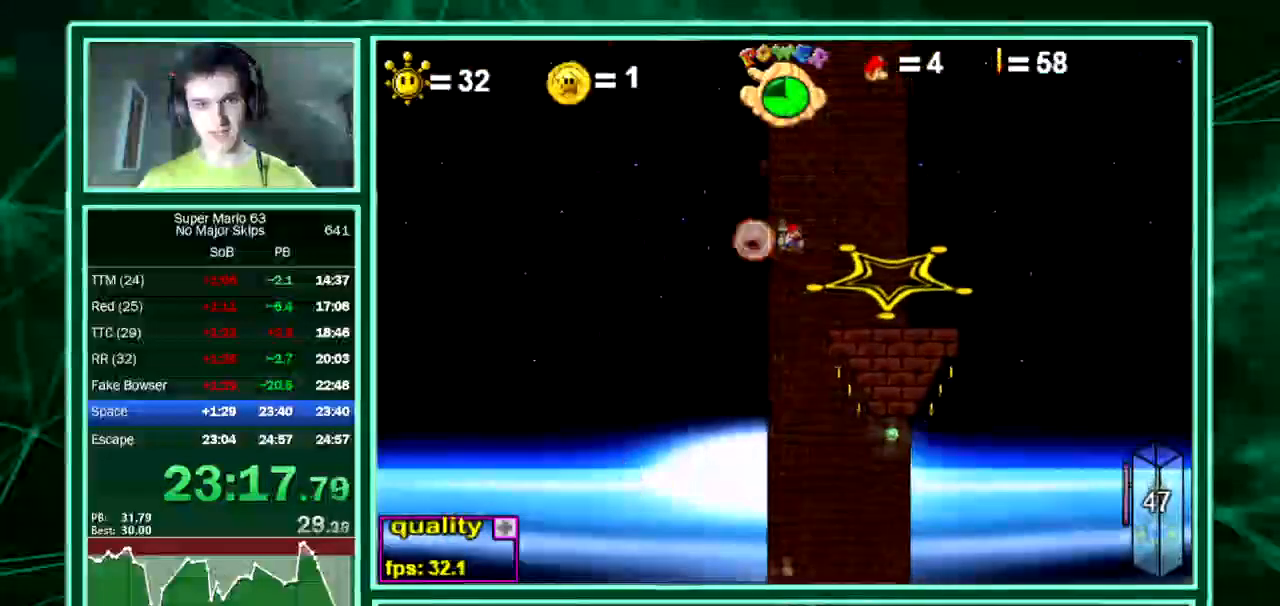
{"keys": ["up"], "events": [[269, "left", "down"], [403, "left", "up"]]}
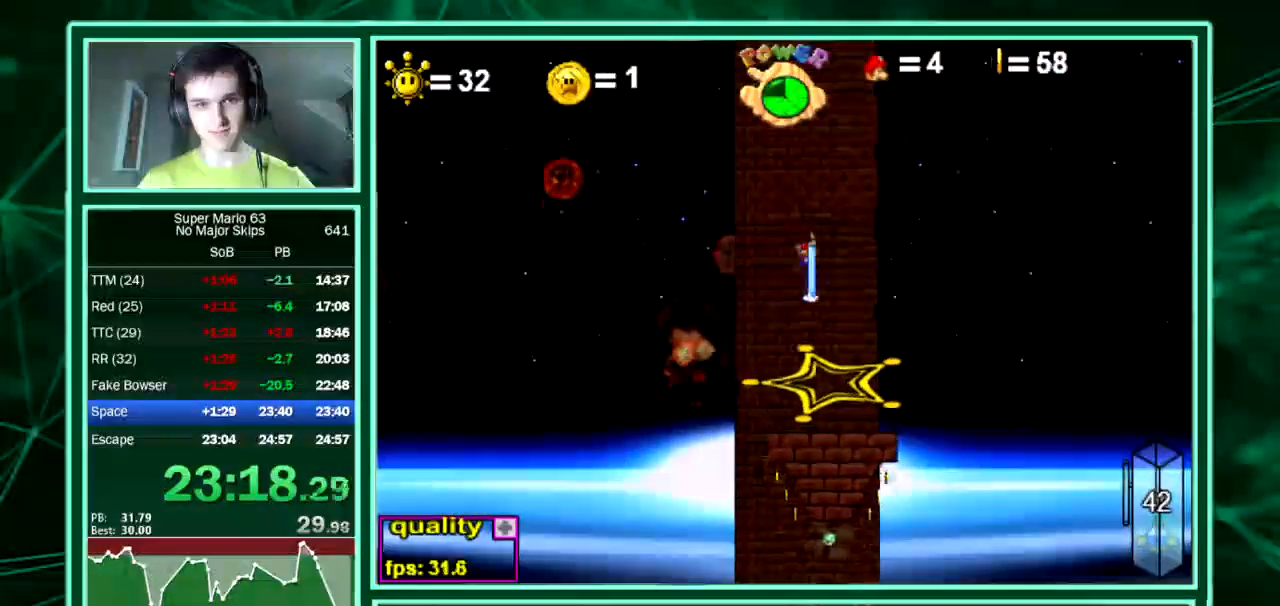
{"keys": ["up"], "events": []}
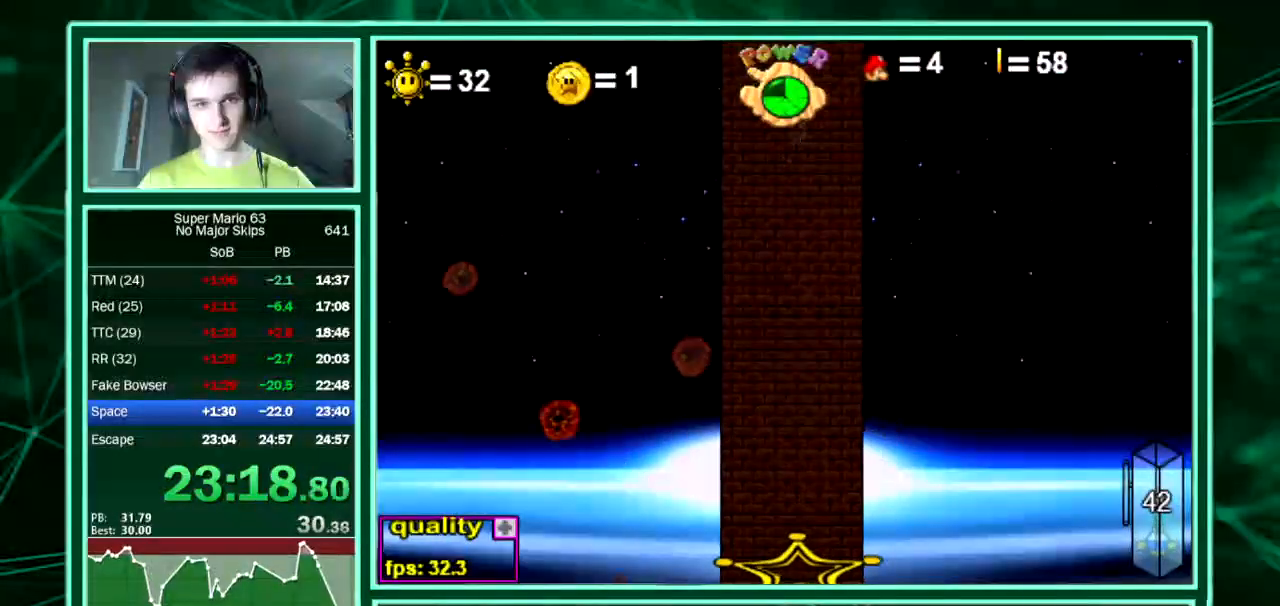
{"keys": ["up"], "events": []}
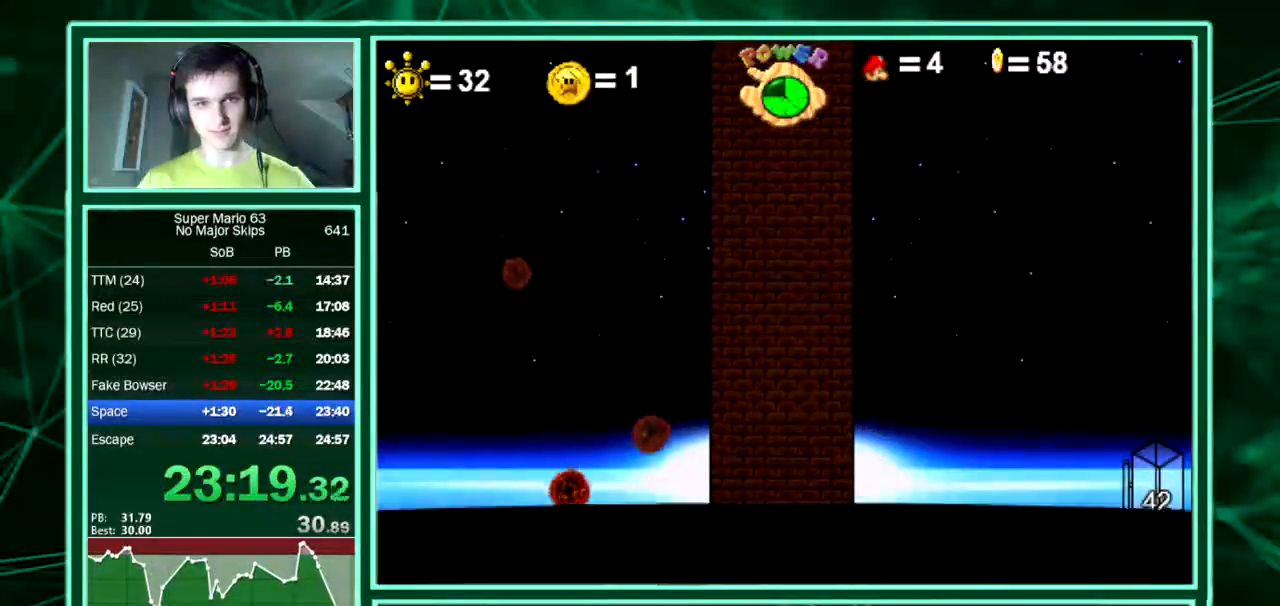
{"keys": [], "events": [[370, "up", "up"]]}